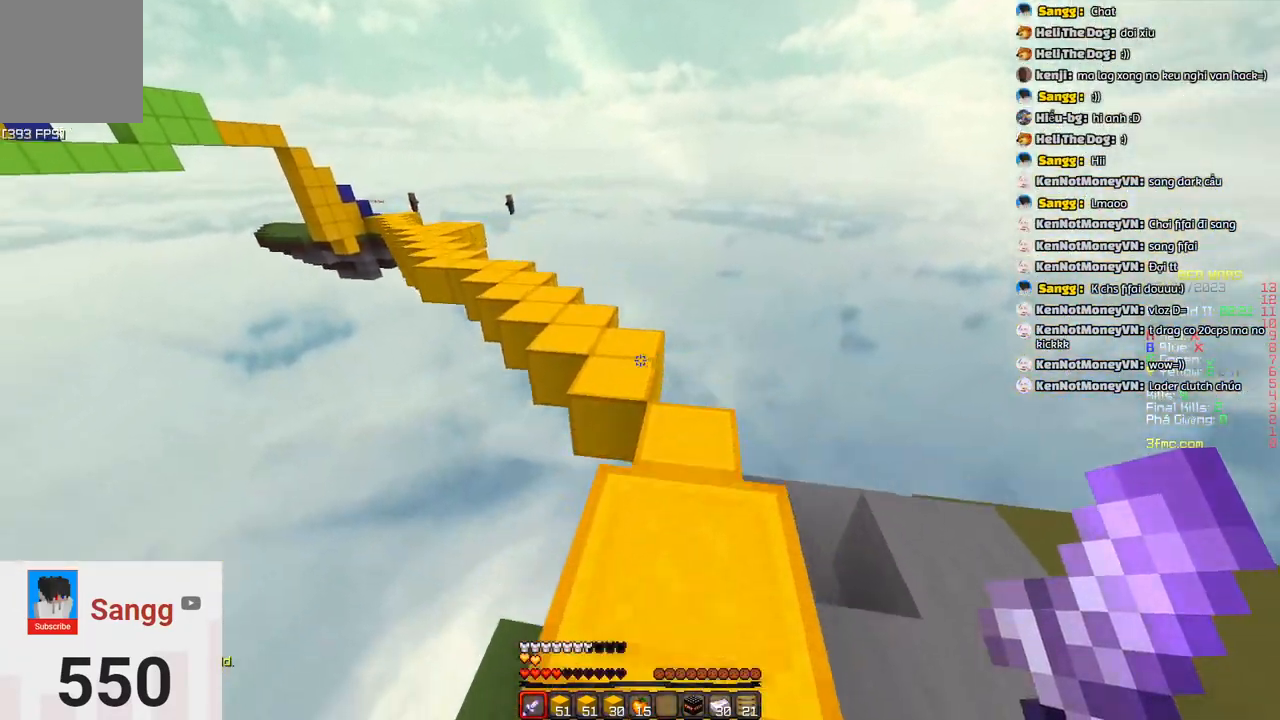
Gameplay with keyboard; each line is a JSON object with the keys held at the frame after it. "events" lists presses ("down") and releases ("up") of "a", "d", "s", "space" and "w" between this image and that frame as [ms after this image, input, new state], when the widget could be followed in between. No other keys are recorded. Mouse input is not recorded.
{"keys": ["space", "w"], "events": [[100, "space", "up"], [217, "space", "down"]]}
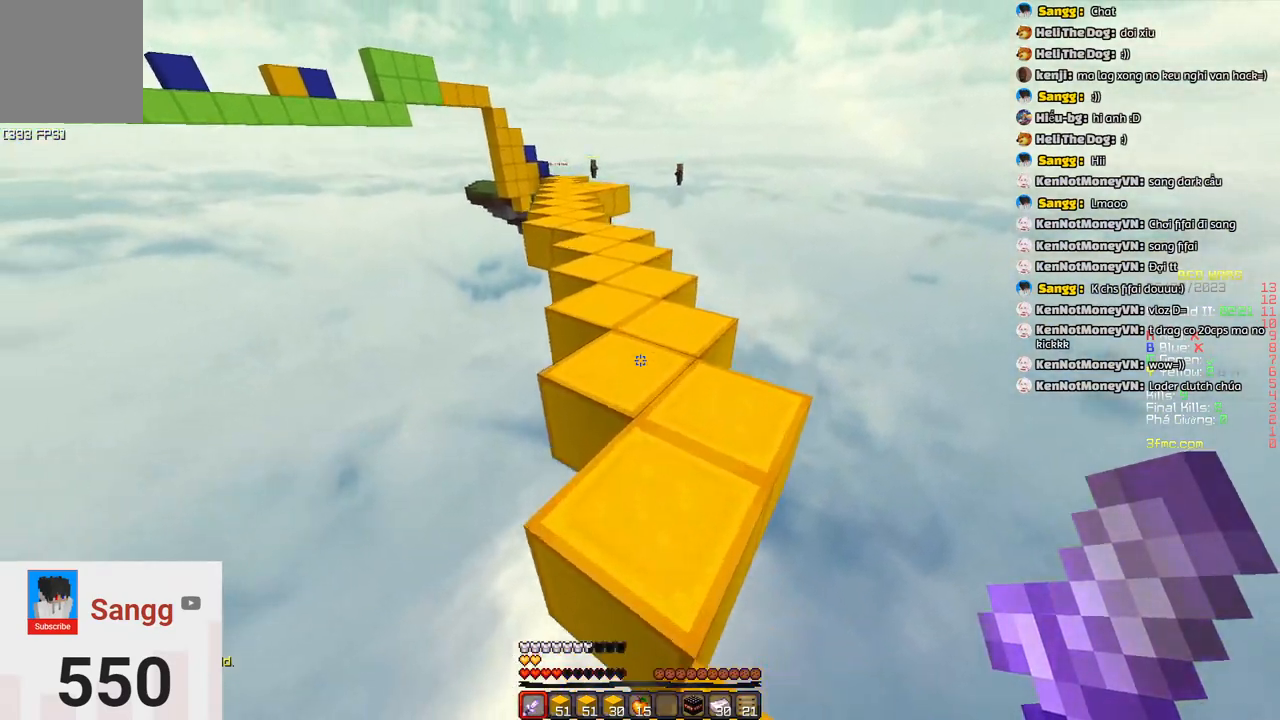
{"keys": ["space", "w"], "events": [[83, "space", "up"], [133, "a", "down"], [283, "a", "up"], [450, "space", "down"]]}
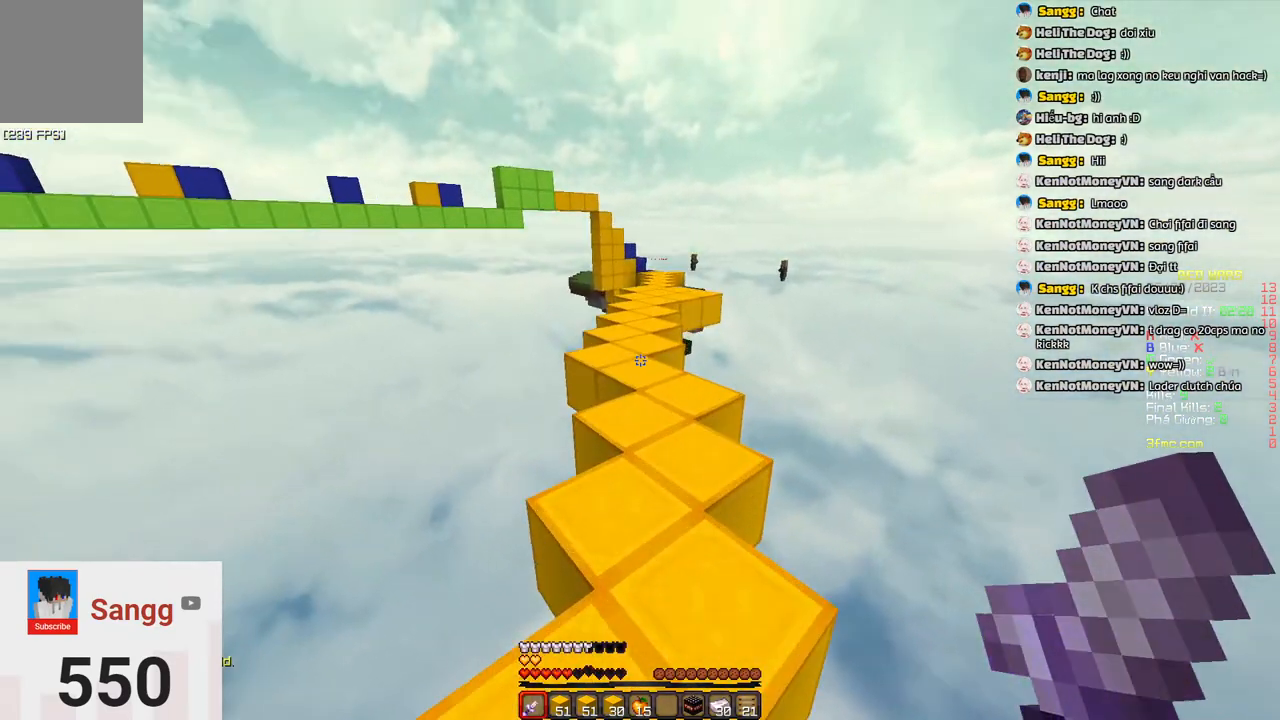
{"keys": ["space", "w"], "events": []}
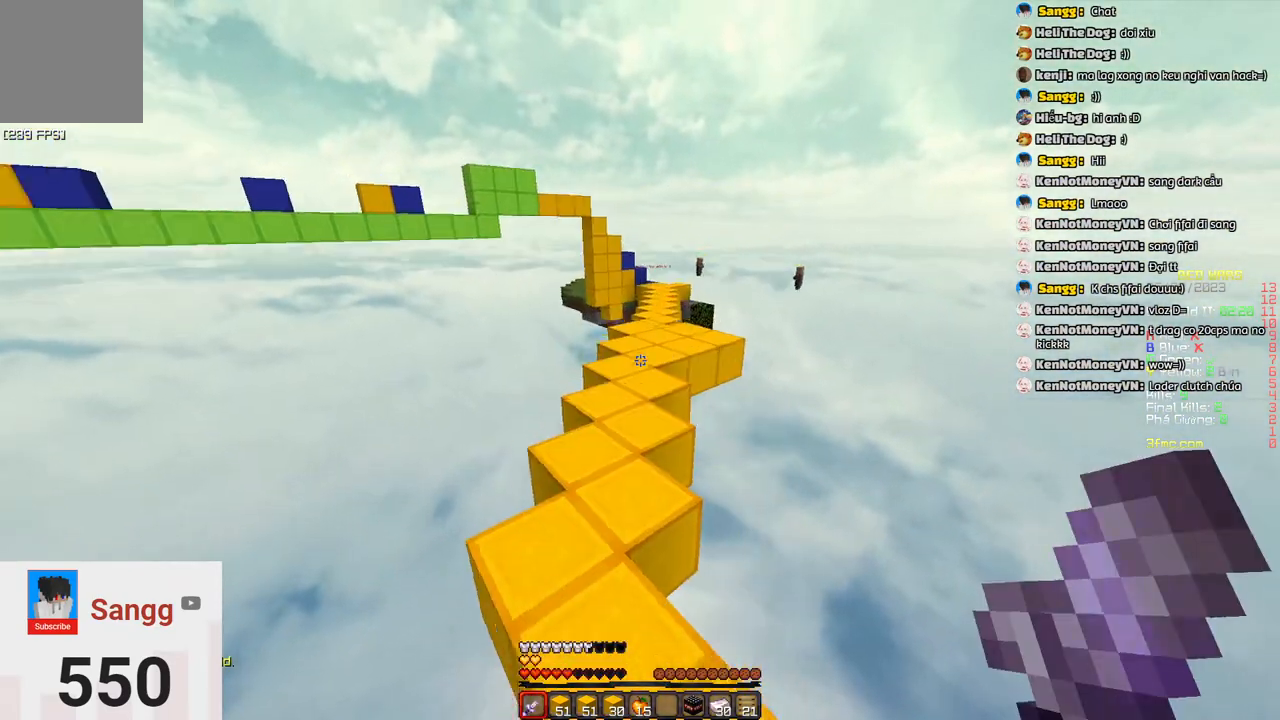
{"keys": ["w"], "events": [[283, "a", "down"], [367, "space", "up"], [383, "a", "up"]]}
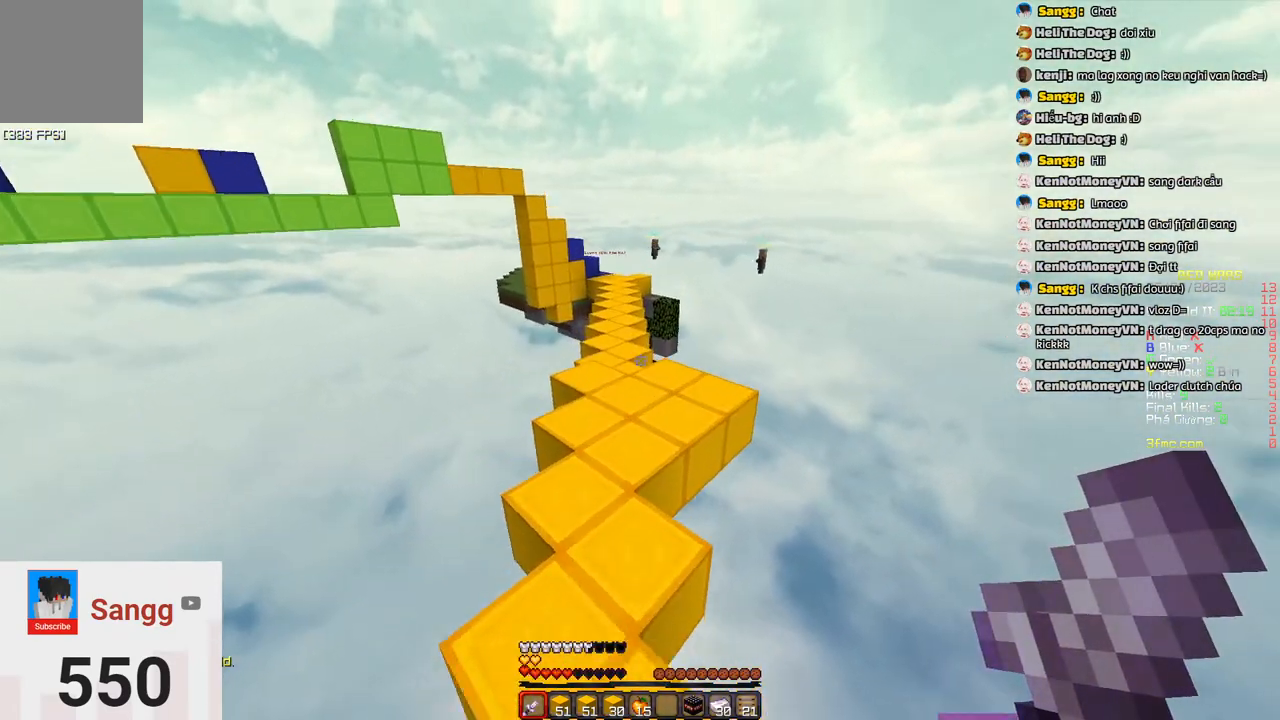
{"keys": ["space", "w"], "events": [[150, "space", "down"]]}
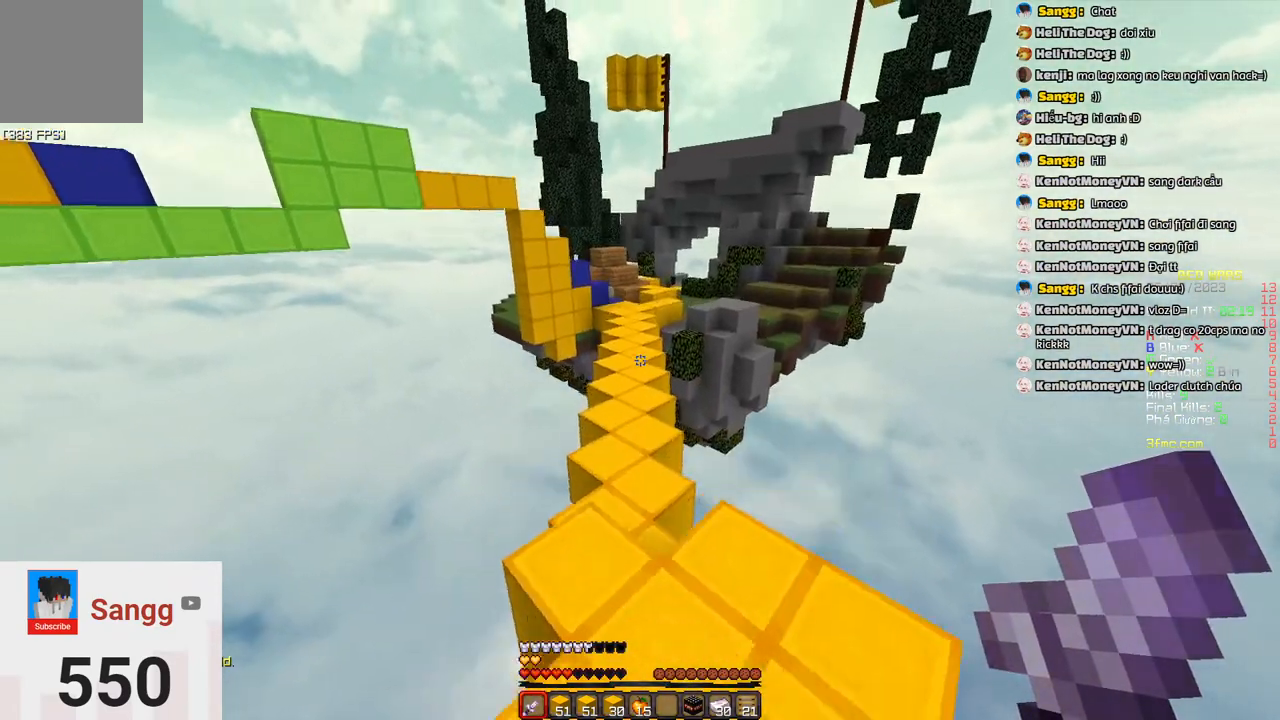
{"keys": ["space", "w"], "events": [[17, "space", "up"], [283, "space", "down"]]}
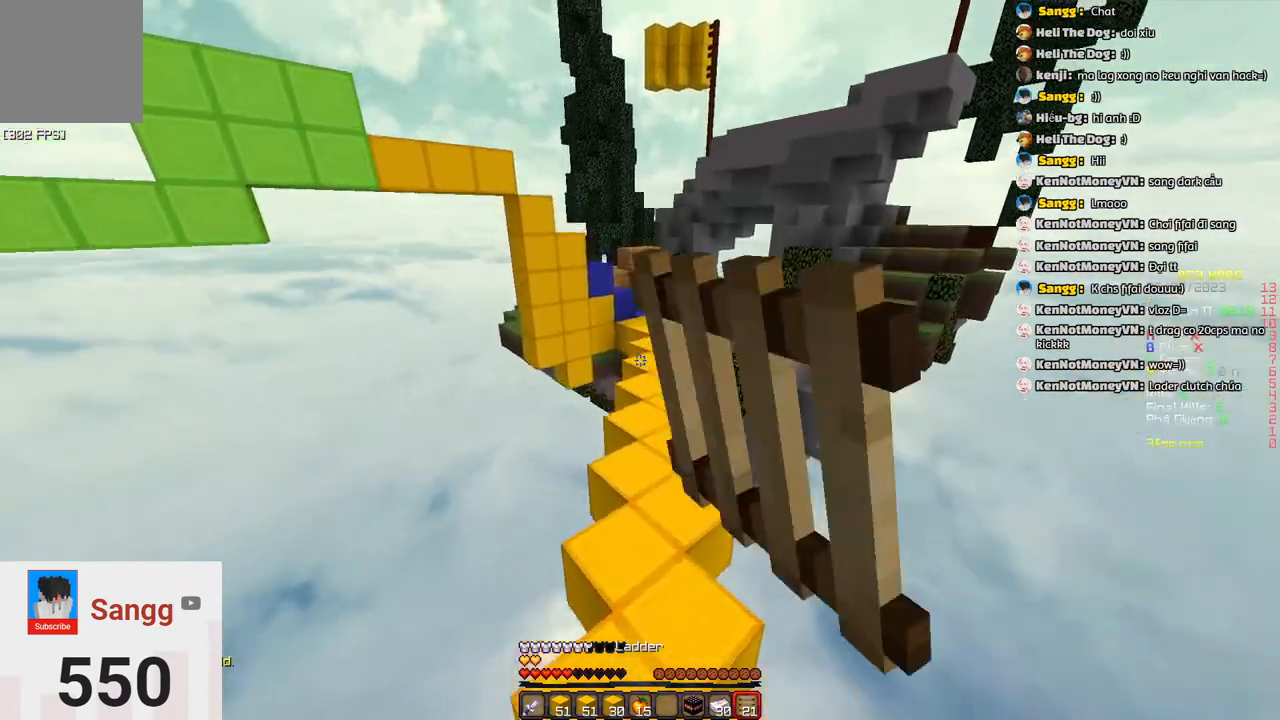
{"keys": ["space", "w"], "events": [[67, "space", "up"], [400, "space", "down"]]}
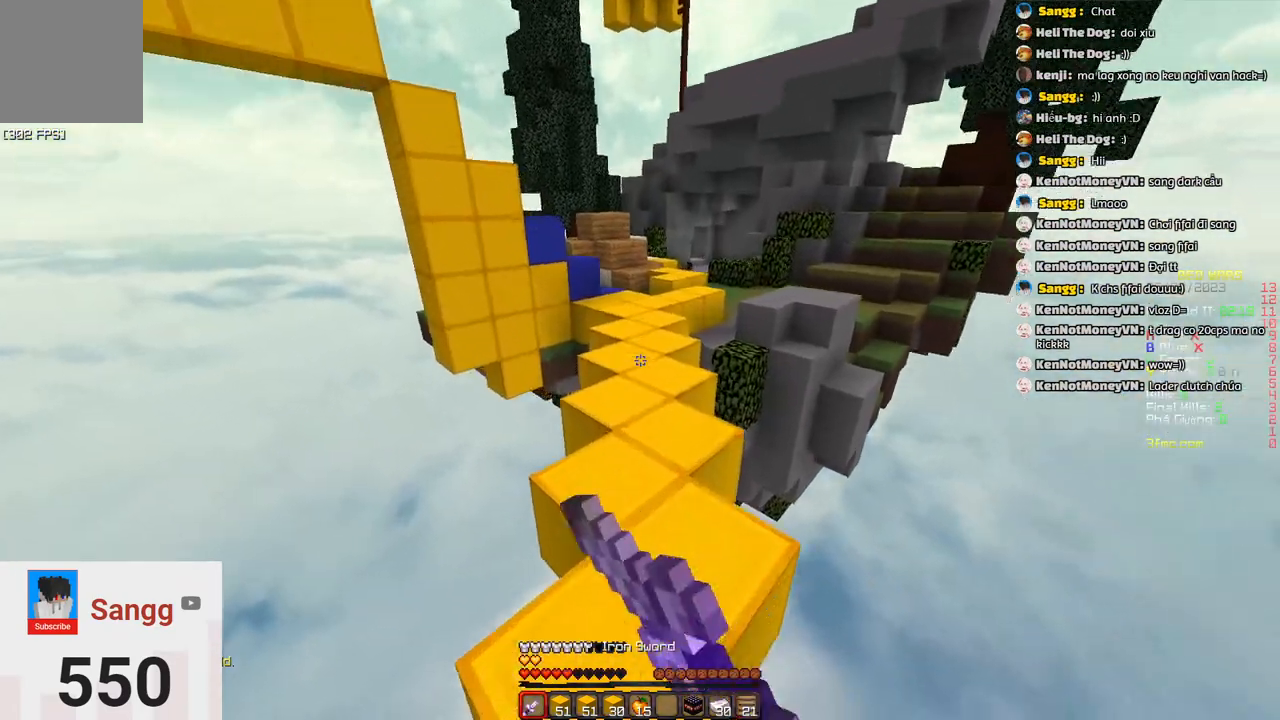
{"keys": ["w"], "events": [[267, "space", "up"]]}
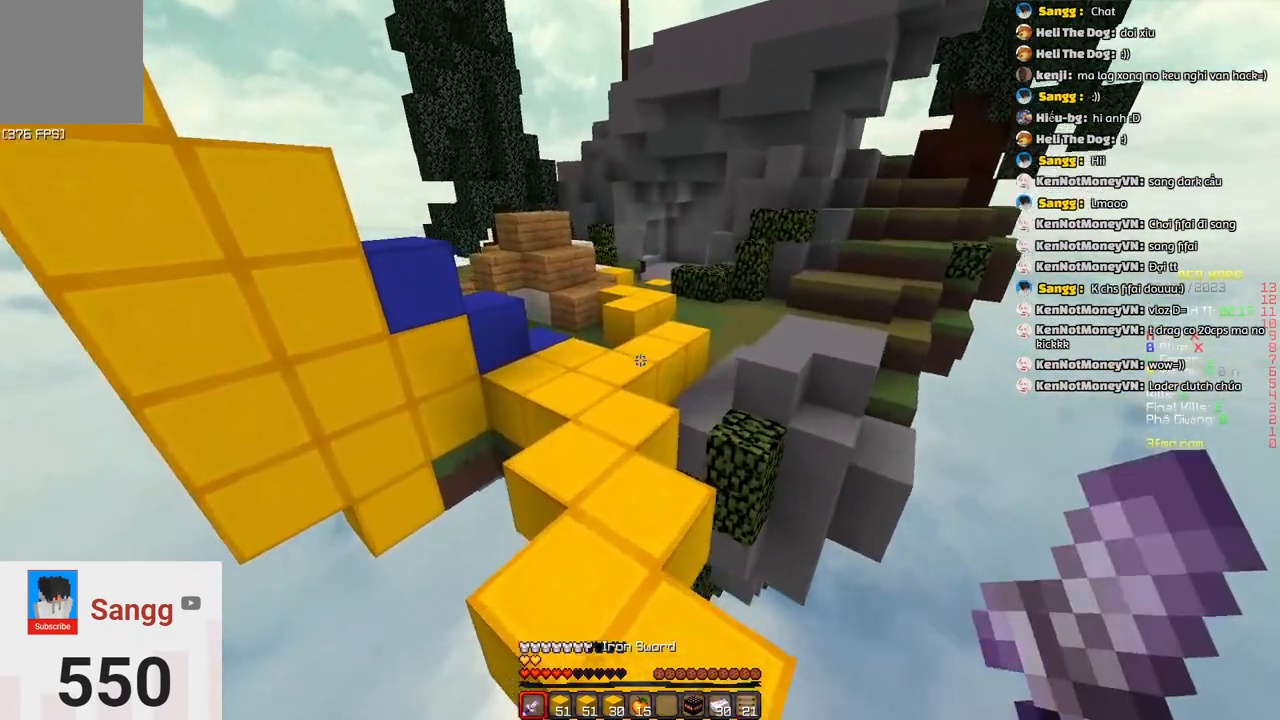
{"keys": ["w"], "events": [[67, "space", "down"], [383, "space", "up"]]}
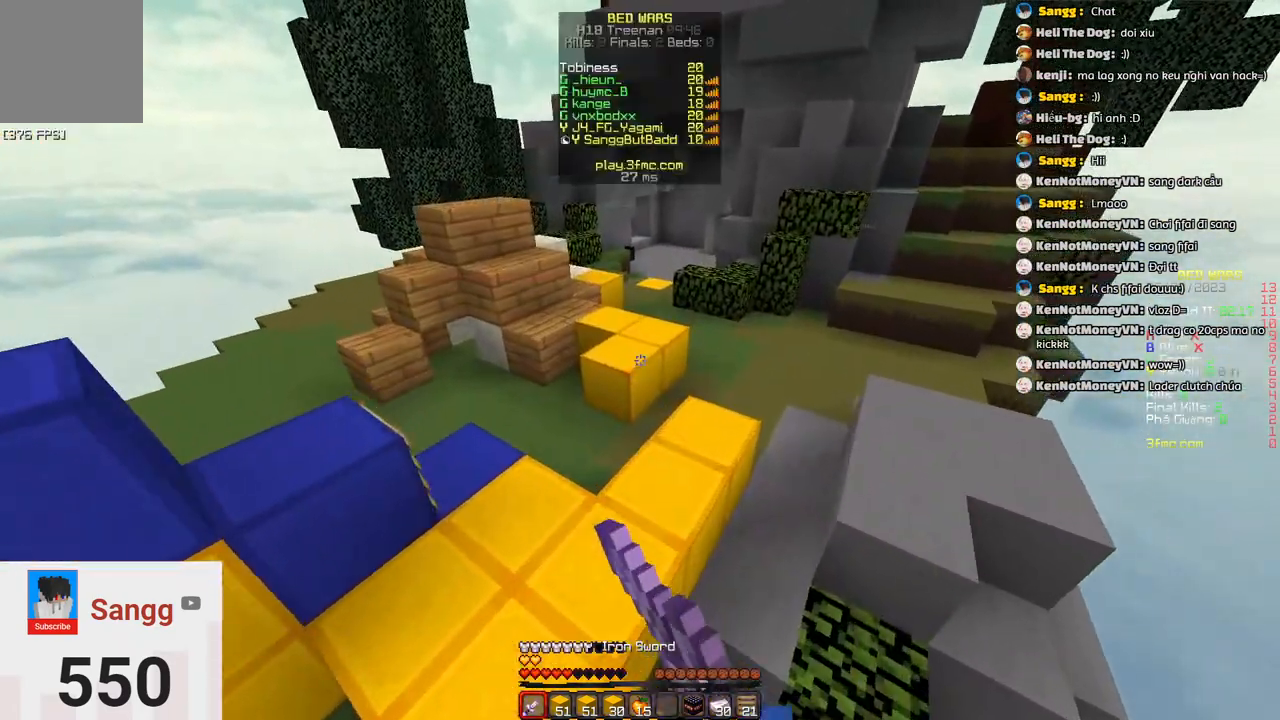
{"keys": ["w"], "events": [[150, "space", "down"], [500, "space", "up"]]}
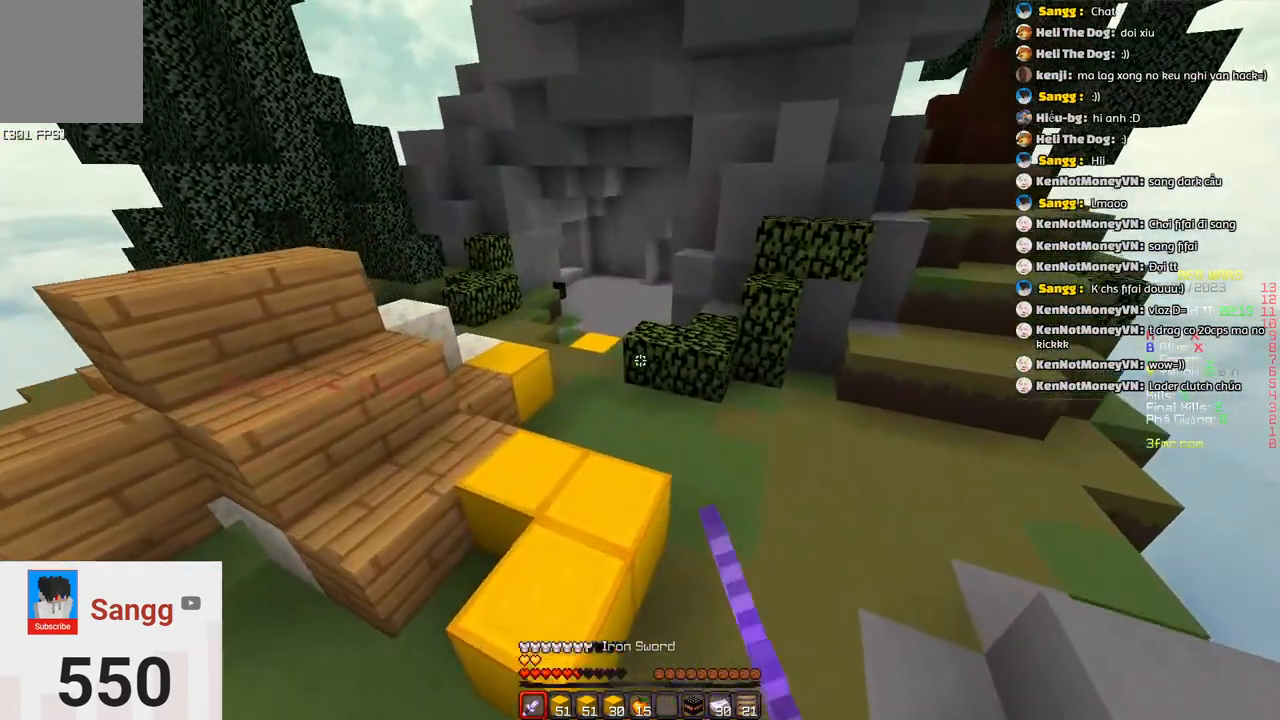
{"keys": ["space", "w"]}
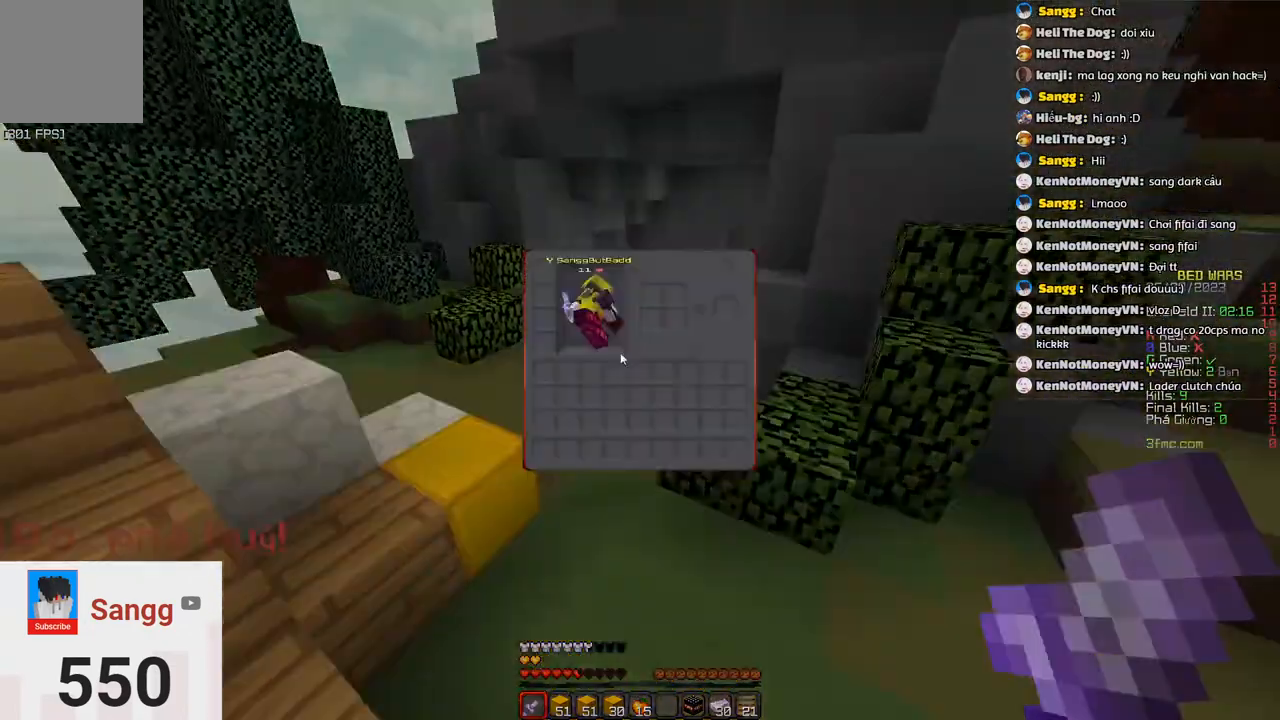
{"keys": ["space", "w"], "events": [[83, "space", "up"], [100, "w", "up"], [300, "w", "down"], [317, "space", "down"]]}
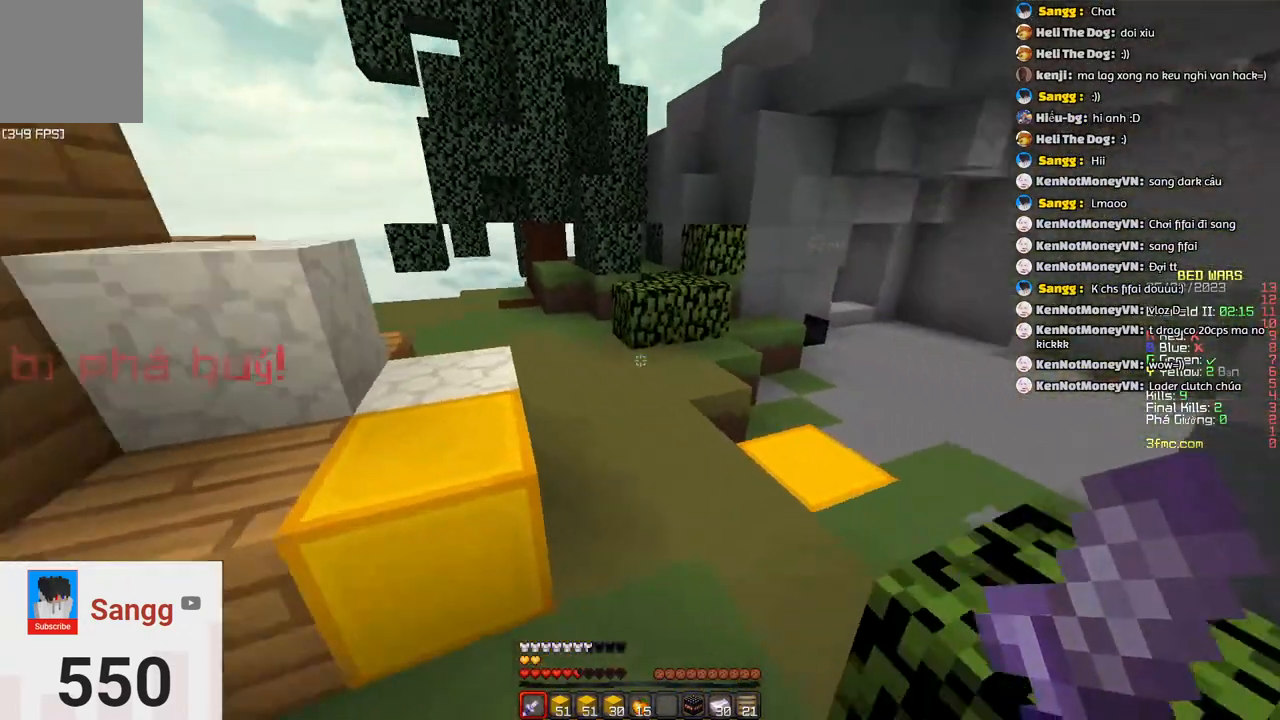
{"keys": ["w"]}
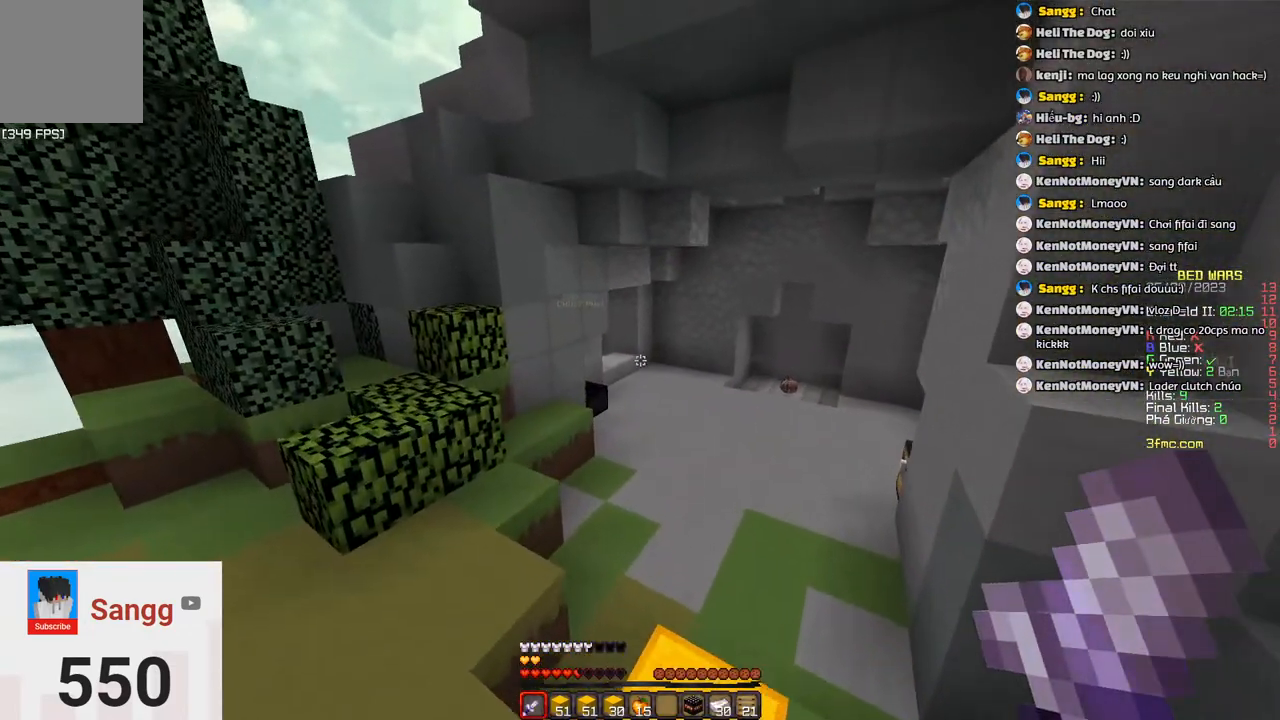
{"keys": ["space", "w"], "events": [[17, "d", "down"], [300, "space", "down"], [400, "d", "up"]]}
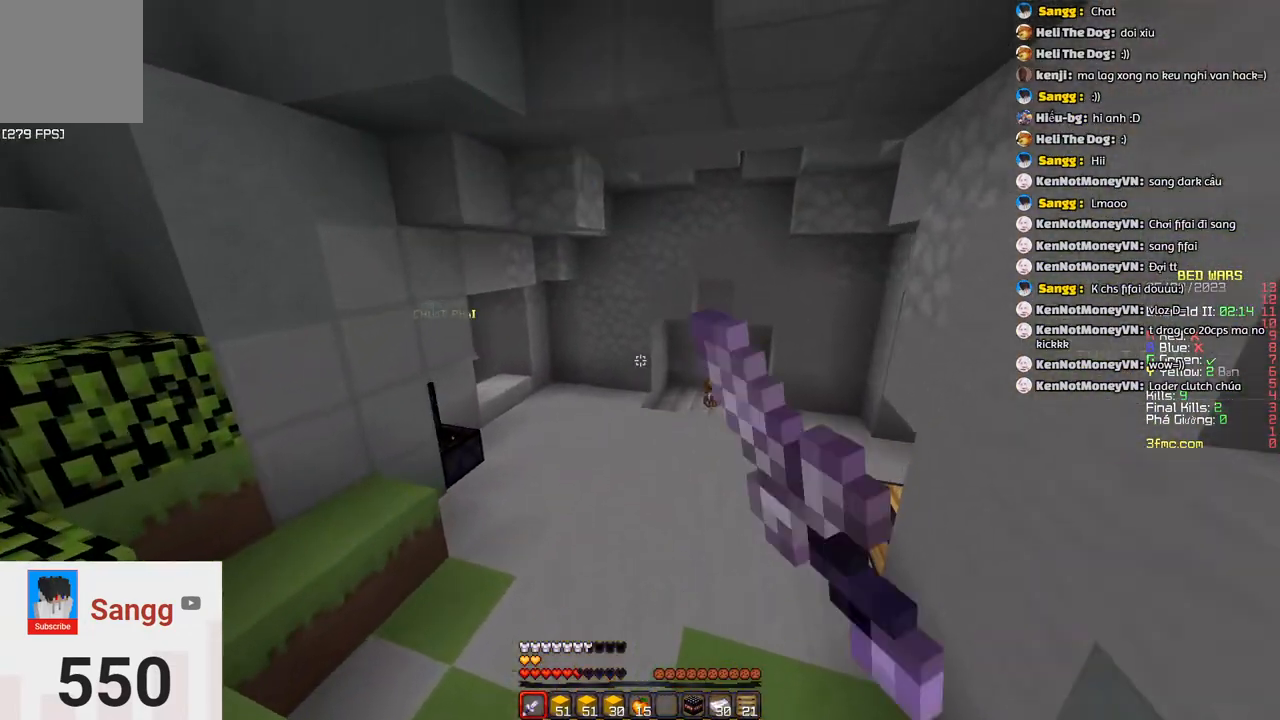
{"keys": ["space", "w"], "events": [[67, "space", "up"], [417, "space", "down"]]}
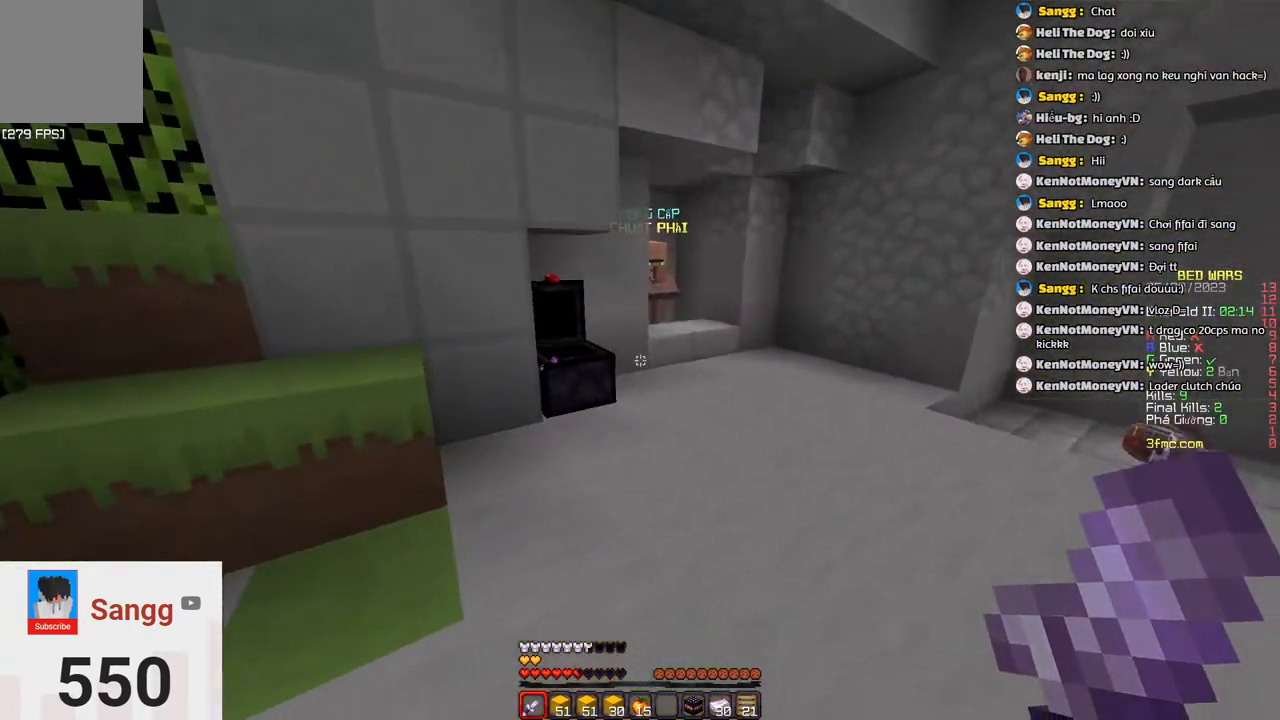
{"keys": ["w"], "events": [[83, "d", "down"], [183, "space", "up"], [233, "d", "up"]]}
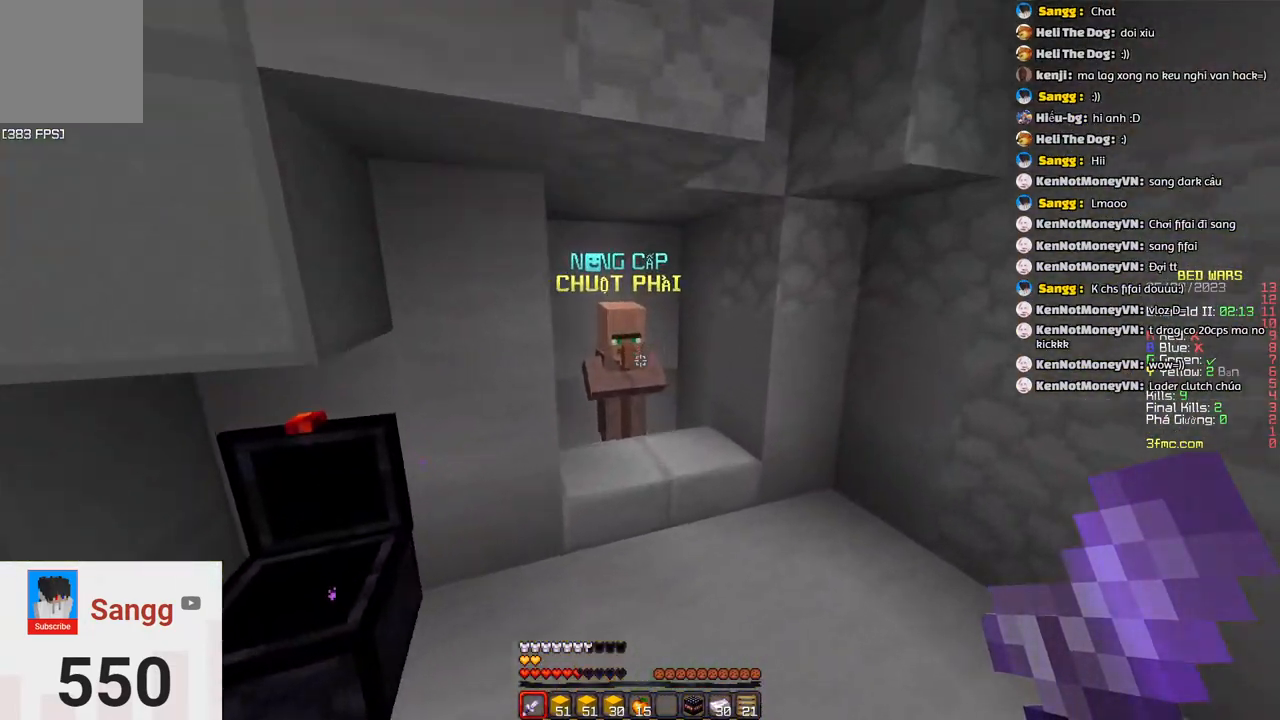
{"keys": [], "events": [[400, "w", "up"]]}